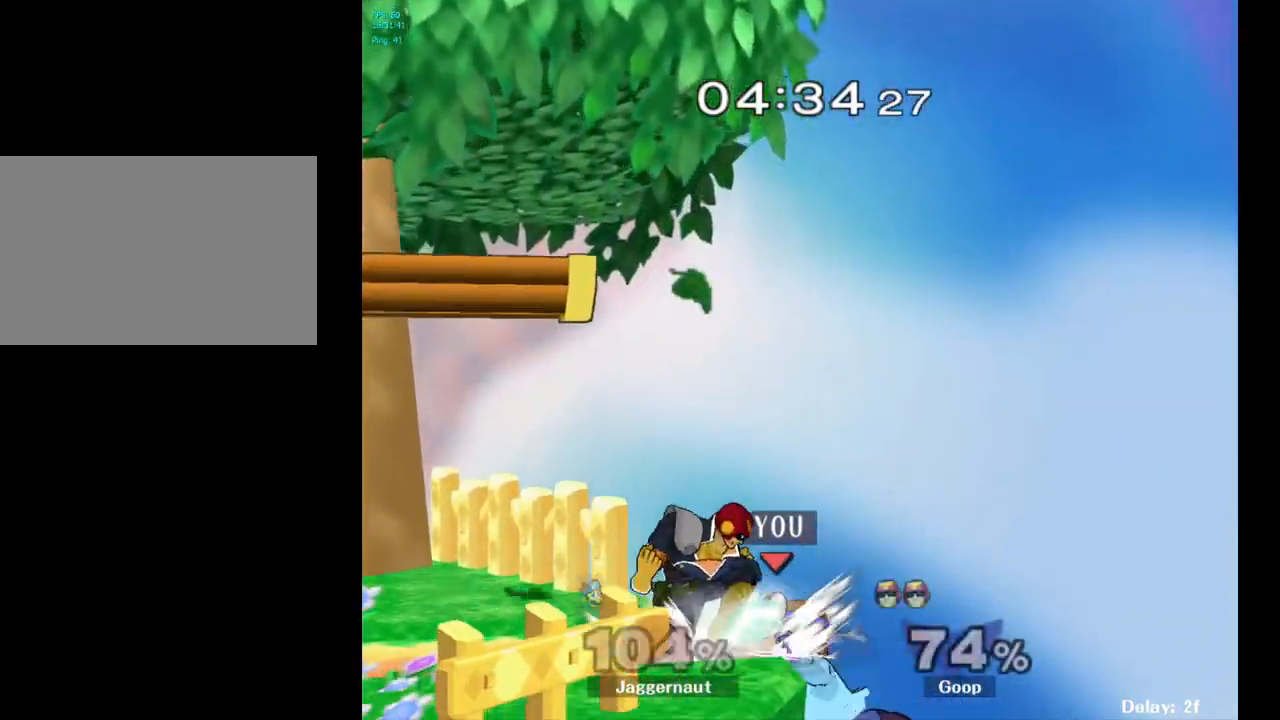
Gameplay with a controller (Nintendo layout); each line is a JSON object with the inputs held at the frame after it. "events" lists button and stick changes between this image and that frame as [ms after this image, input, new state], when the widget could be followed in between. Not read: L3 R3.
{"buttons": [], "left_stick": "center", "right_stick": "center", "events": [[100, "B", "up"], [117, "left_stick", "up-left"], [500, "left_stick", "center"]]}
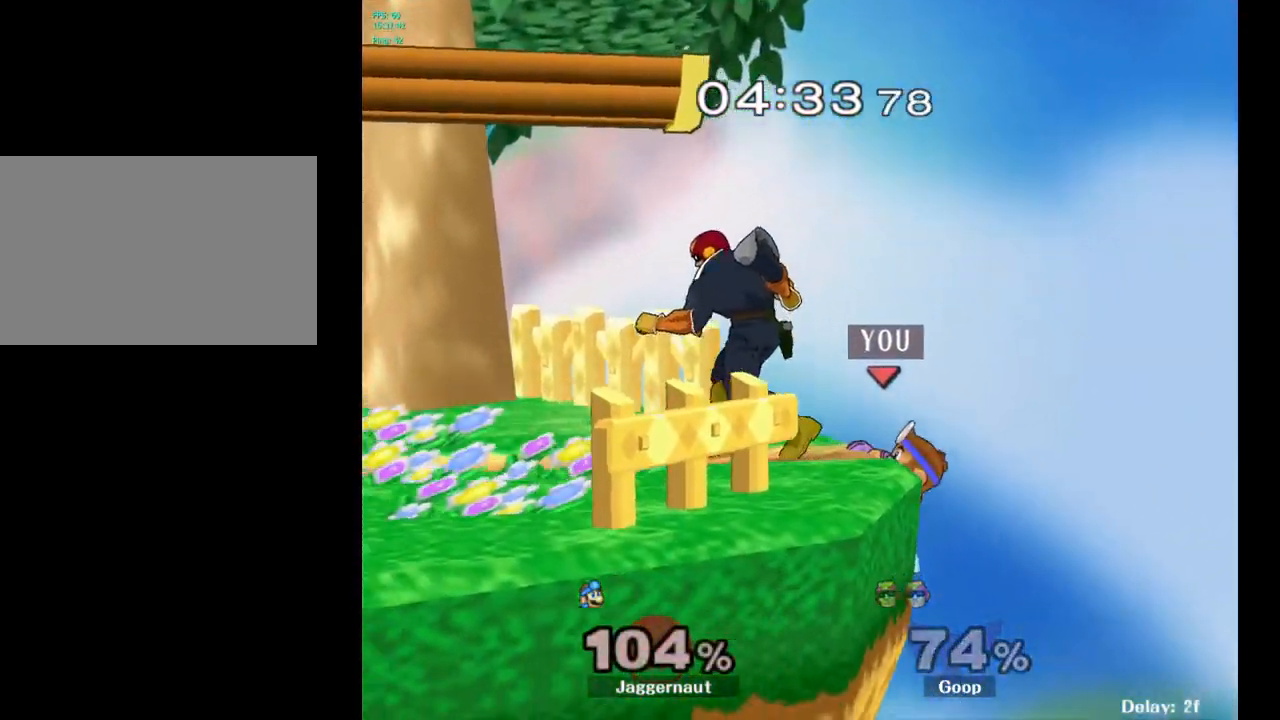
{"buttons": [], "left_stick": "center", "right_stick": "center", "events": [[33, "A", "down"], [167, "A", "up"], [233, "A", "down"], [383, "A", "up"]]}
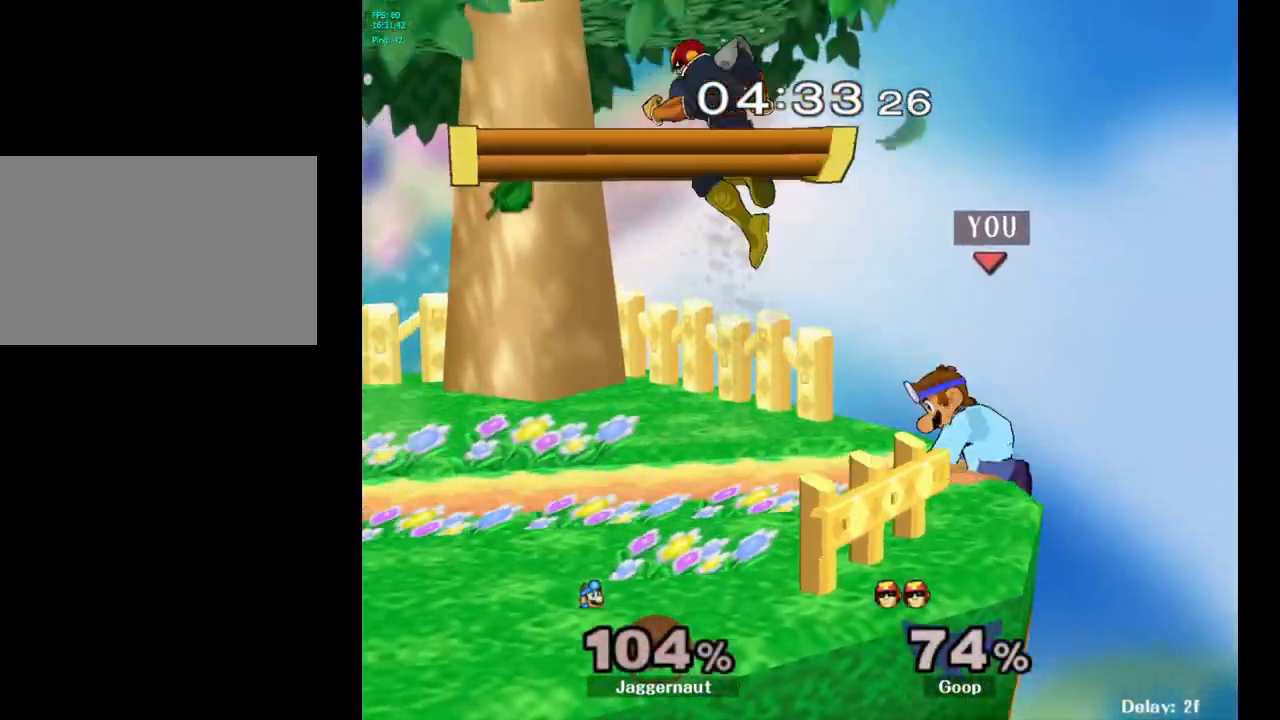
{"buttons": ["R1"], "left_stick": "center", "right_stick": "center", "events": [[317, "R1", "down"]]}
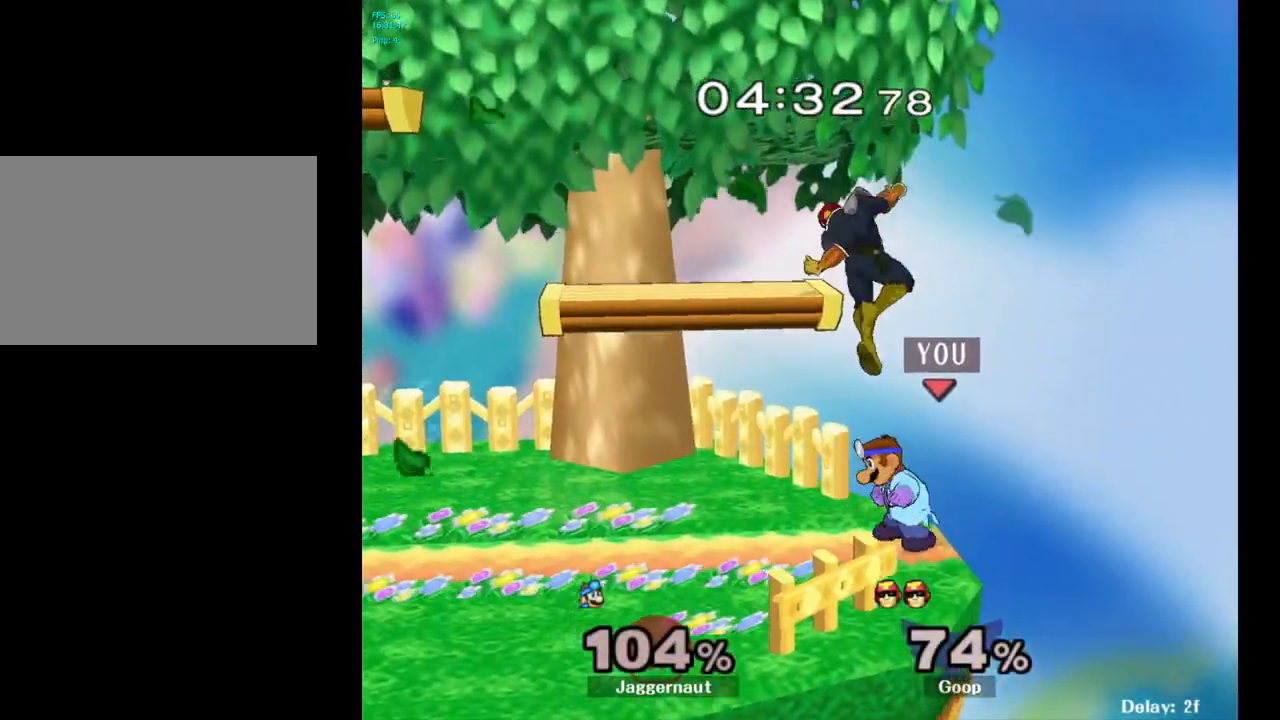
{"buttons": ["R1"], "left_stick": "center", "right_stick": "center", "events": [[233, "A", "down"], [383, "A", "up"]]}
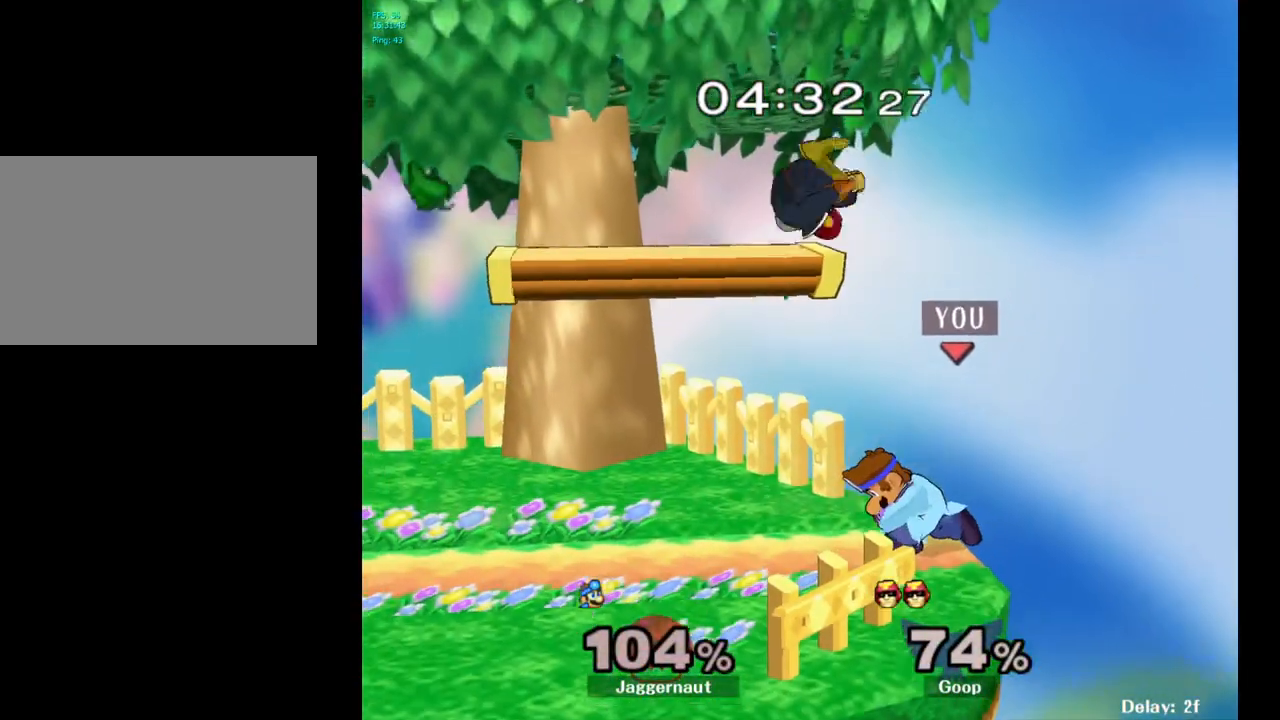
{"buttons": [], "left_stick": "left", "right_stick": "center", "events": [[417, "R1", "up"], [500, "left_stick", "left"]]}
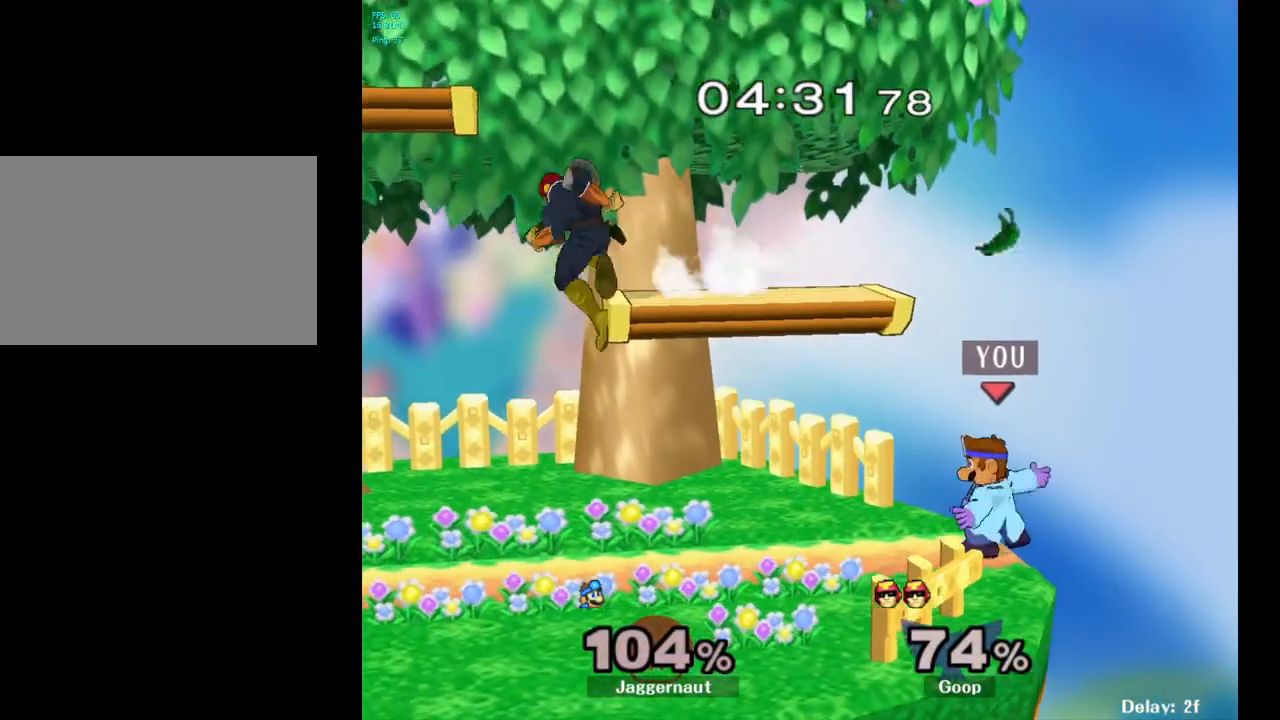
{"buttons": [], "left_stick": "left", "right_stick": "center", "events": [[33, "Y", "down"], [167, "A", "down"], [167, "left_stick", "center"], [383, "A", "up"], [383, "Y", "up"], [450, "left_stick", "left"]]}
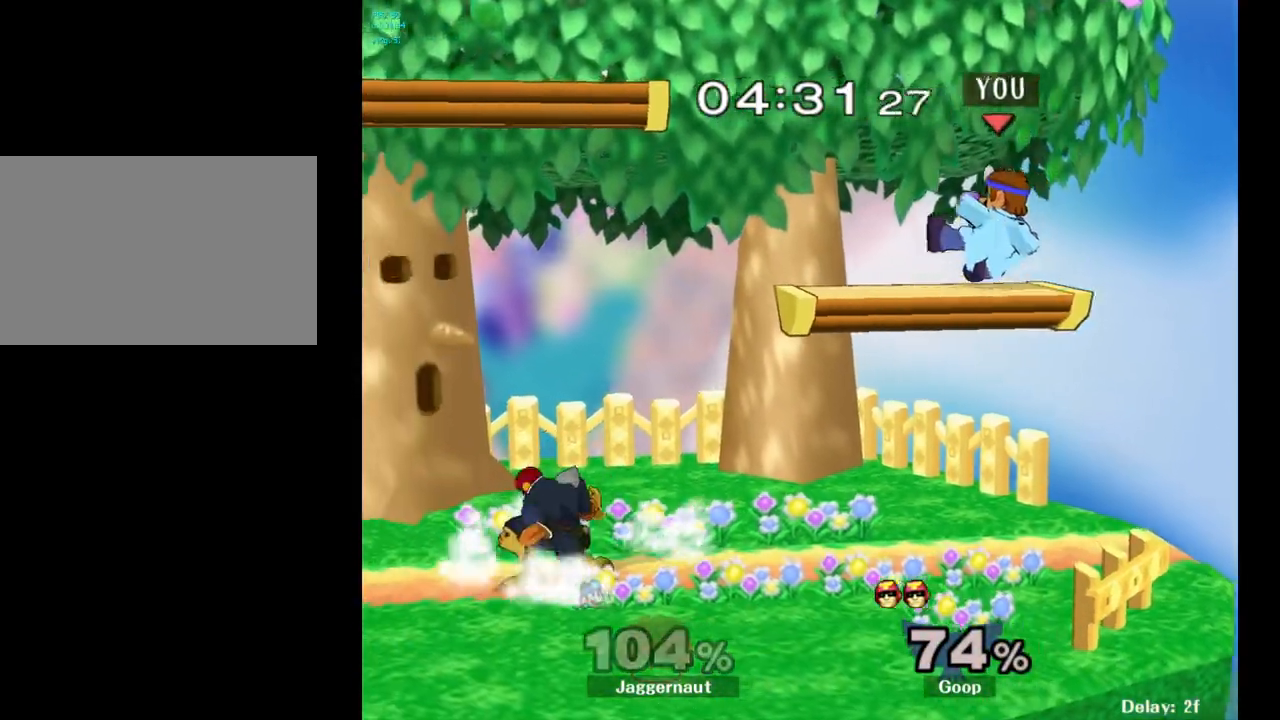
{"buttons": ["R1"], "left_stick": "left", "right_stick": "center", "events": [[17, "R1", "down"]]}
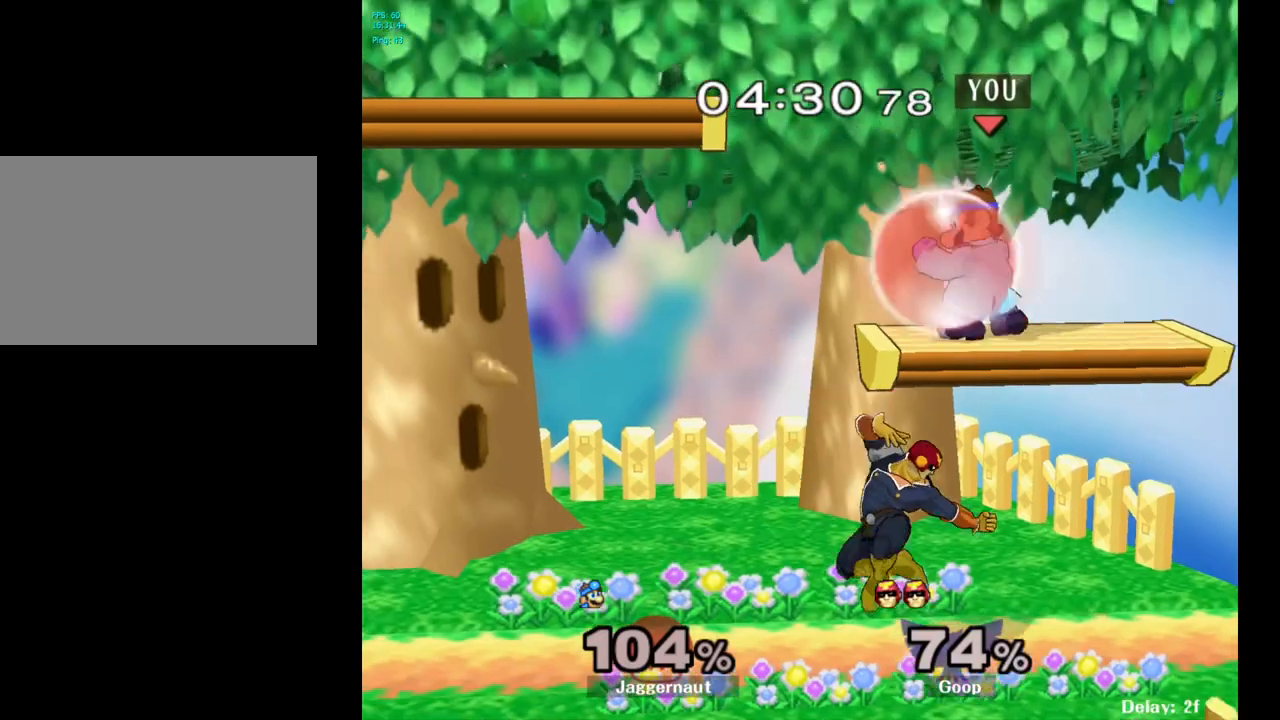
{"buttons": [], "left_stick": "down-right", "right_stick": "center", "events": [[183, "left_stick", "down-left"], [217, "R1", "up"], [217, "right_stick", "down"], [300, "right_stick", "center"], [417, "left_stick", "down-right"]]}
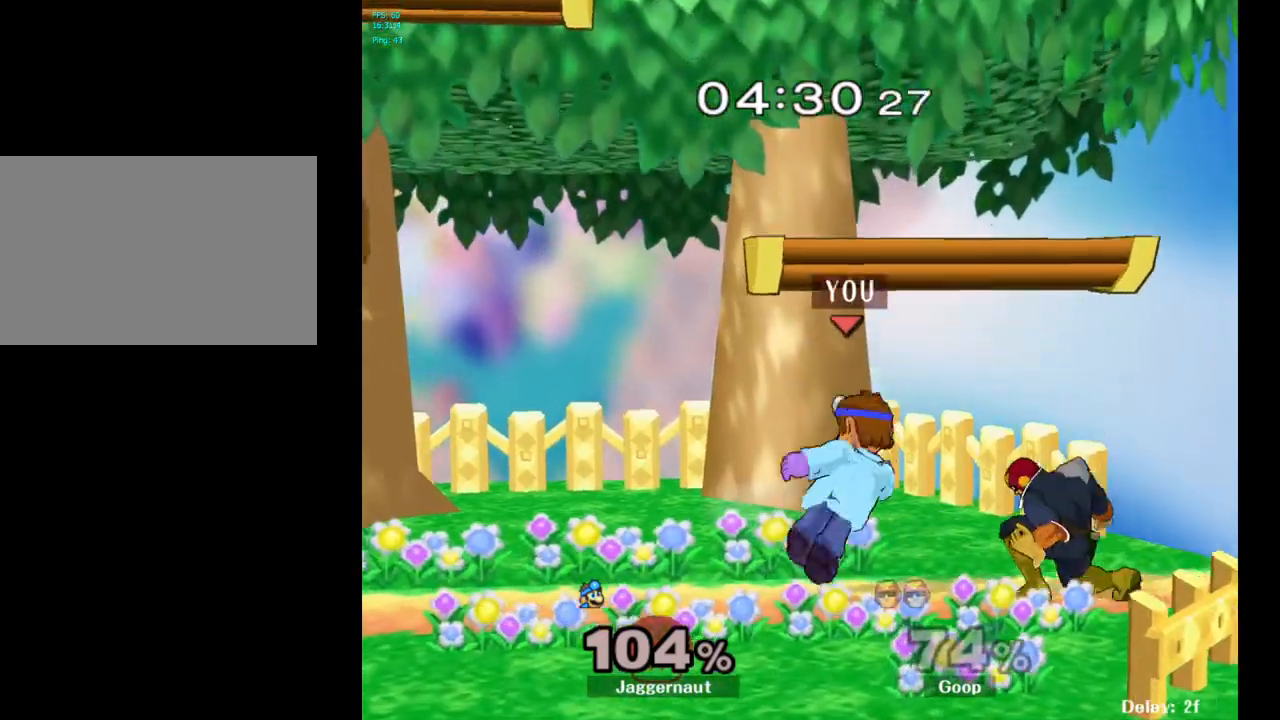
{"buttons": ["R1"], "left_stick": "center", "right_stick": "center", "events": [[17, "left_stick", "right"], [133, "R1", "down"], [150, "left_stick", "center"]]}
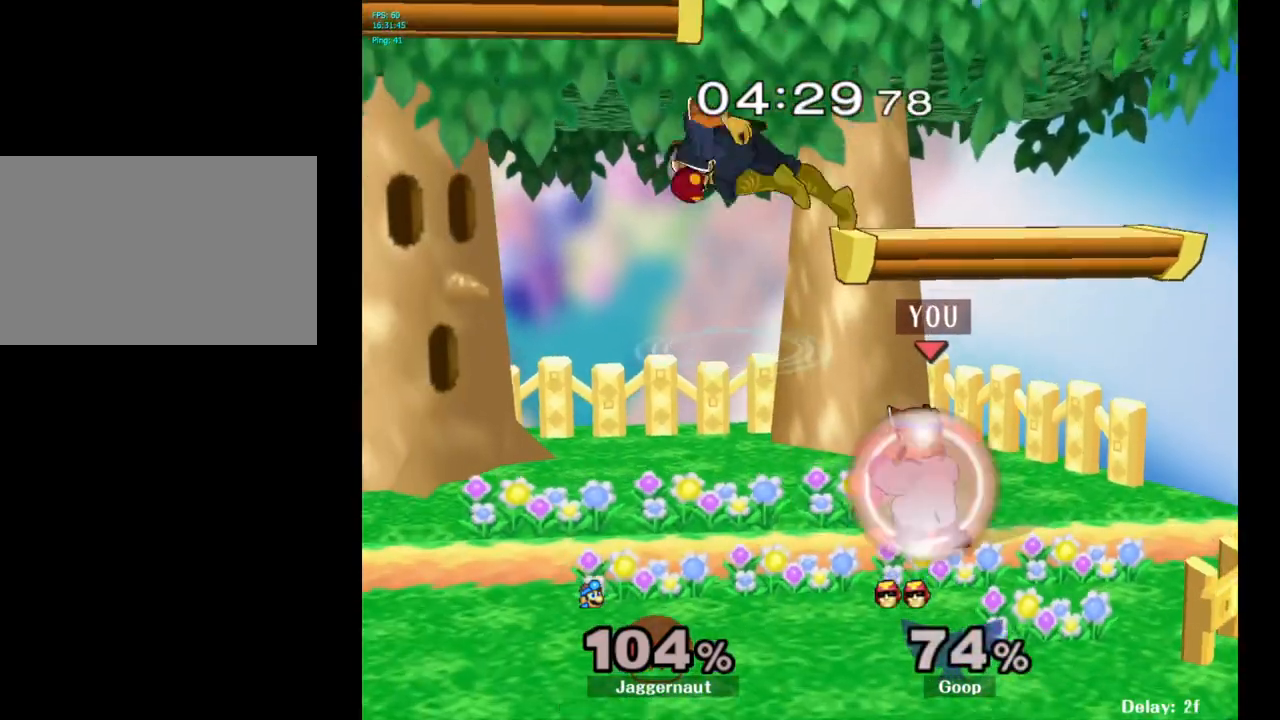
{"buttons": [], "left_stick": "left", "right_stick": "center", "events": [[67, "R1", "up"], [333, "left_stick", "right"], [500, "left_stick", "left"]]}
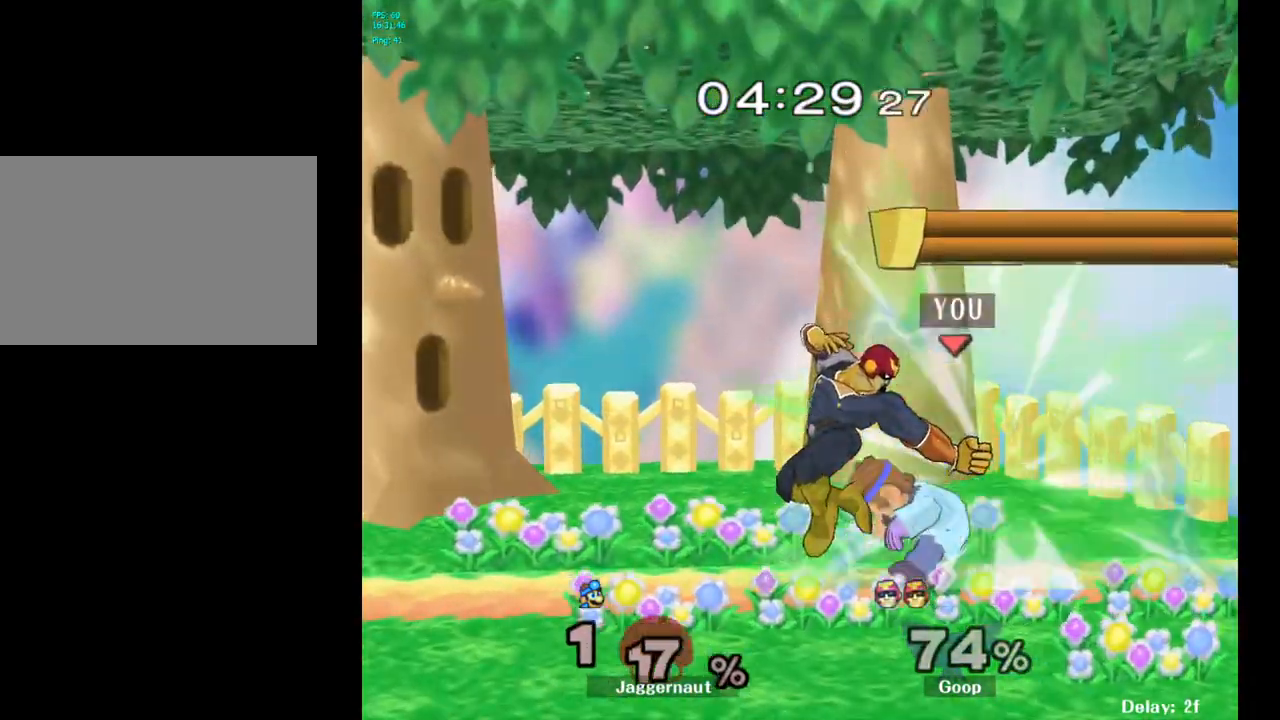
{"buttons": [], "left_stick": "left", "right_stick": "center", "events": [[100, "A", "down"], [133, "left_stick", "center"], [233, "A", "up"], [367, "left_stick", "left"]]}
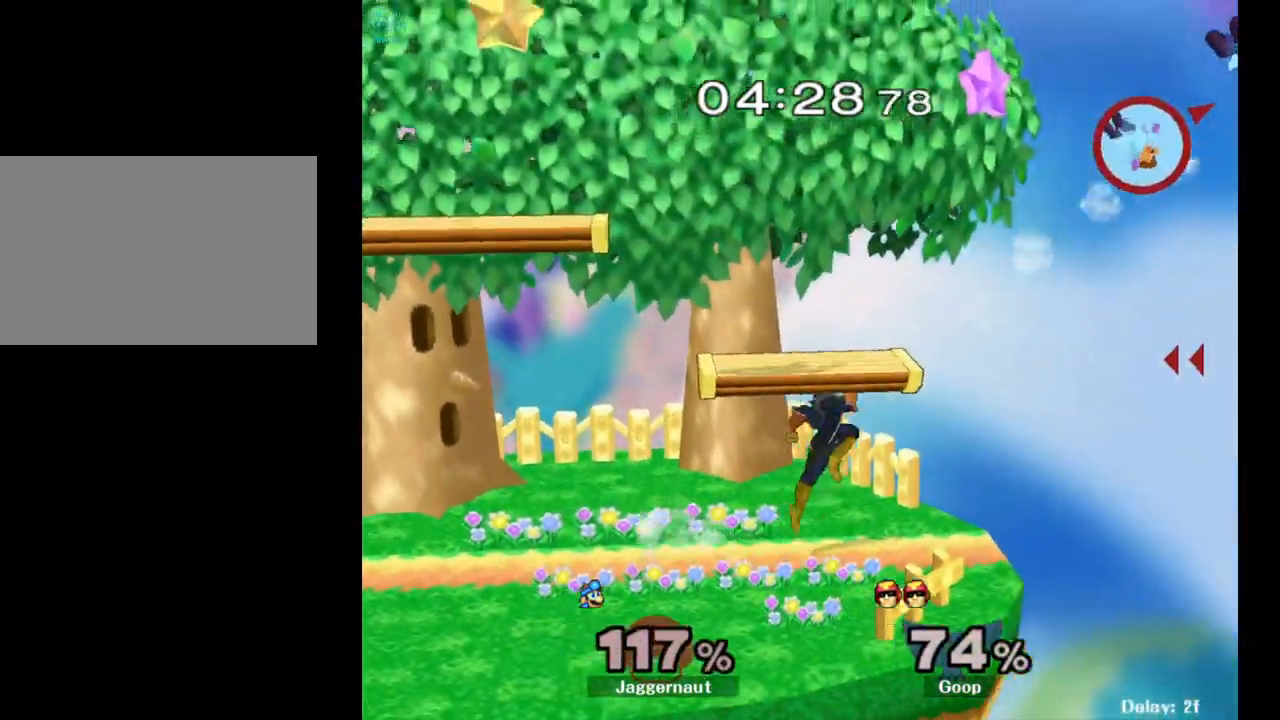
{"buttons": [], "left_stick": "left", "right_stick": "center", "events": []}
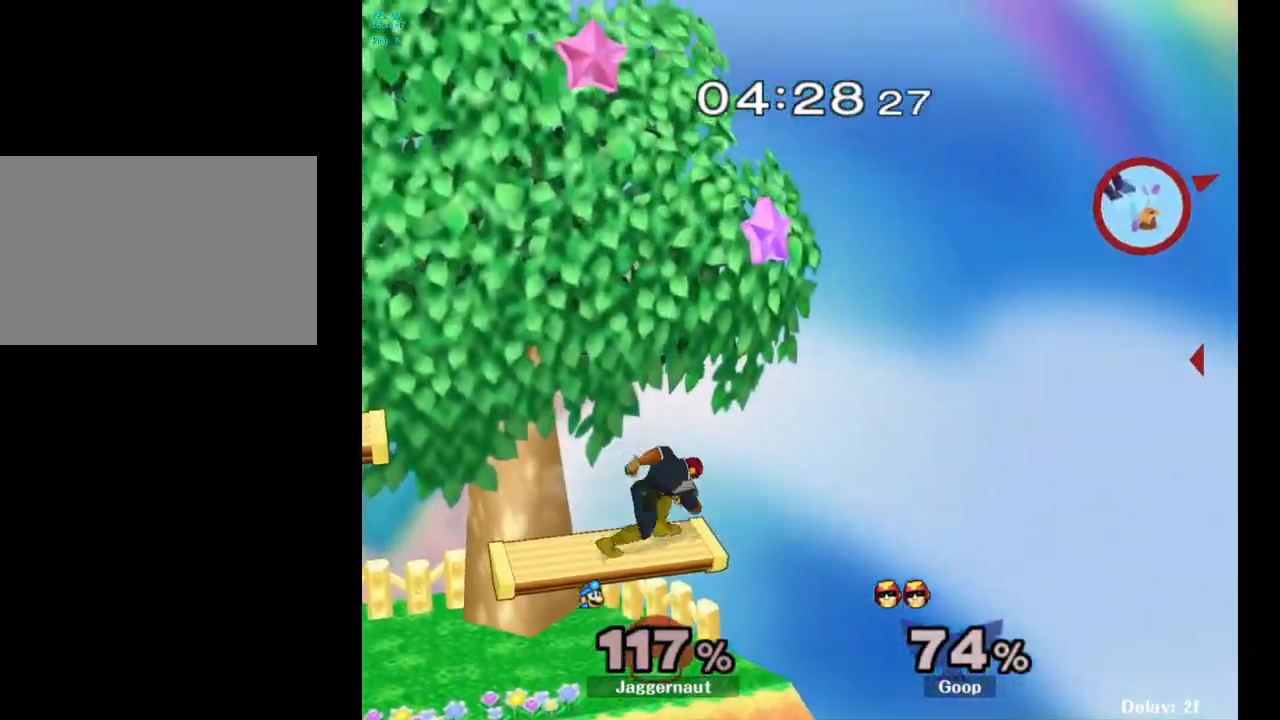
{"buttons": [], "left_stick": "left", "right_stick": "center", "events": [[217, "Y", "down"], [417, "Y", "up"]]}
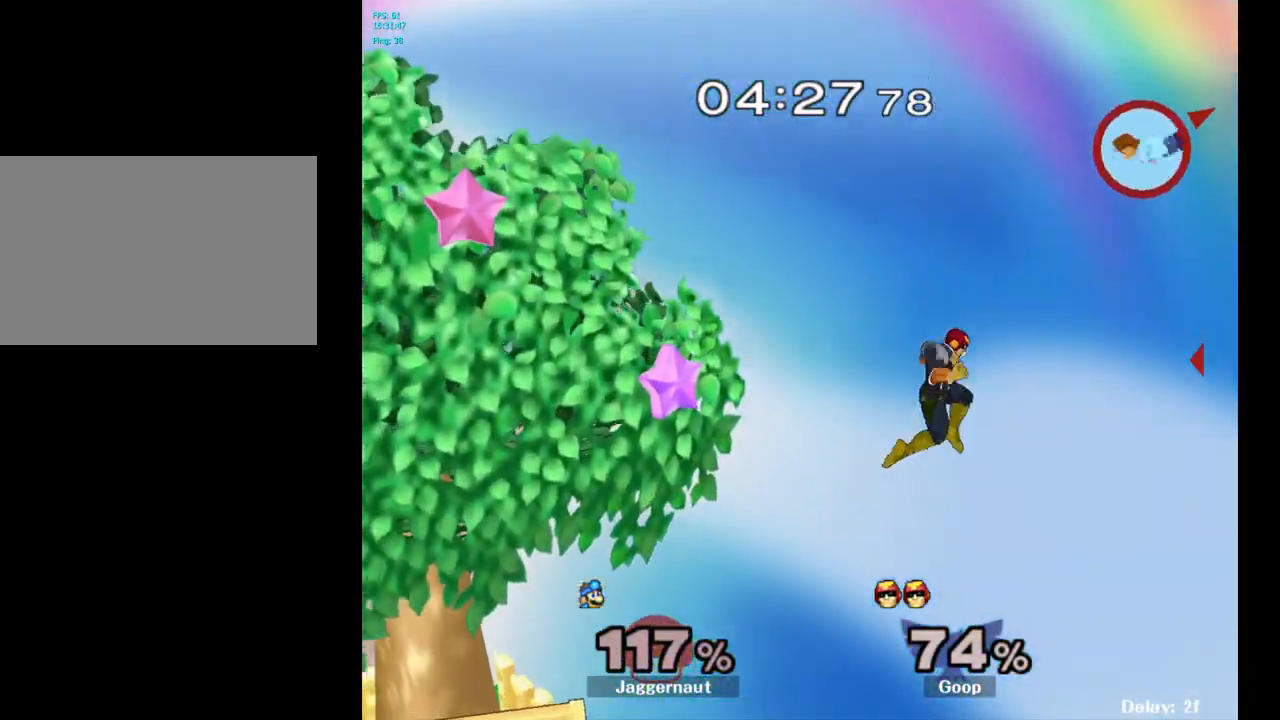
{"buttons": [], "left_stick": "left", "right_stick": "center", "events": [[33, "left_stick", "center"], [50, "B", "down"], [167, "B", "up"], [467, "left_stick", "left"]]}
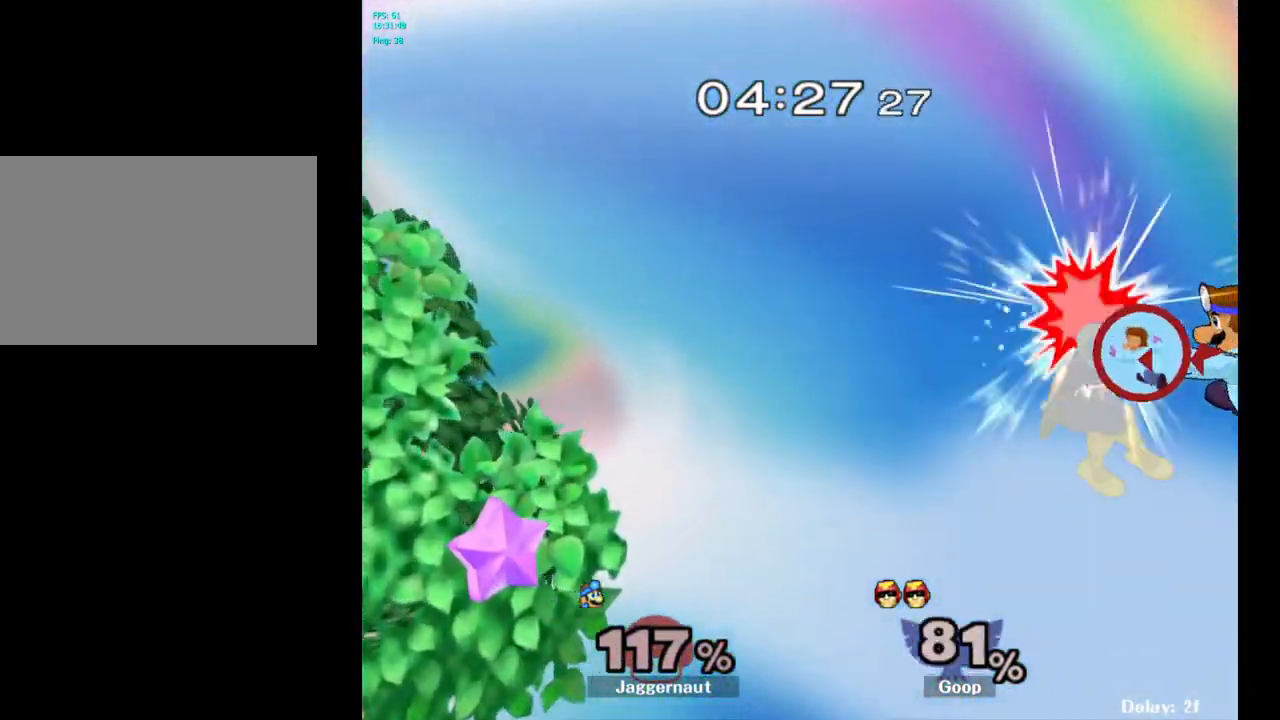
{"buttons": ["B"], "left_stick": "up-left", "right_stick": "center", "events": [[500, "B", "down"], [500, "left_stick", "up-left"]]}
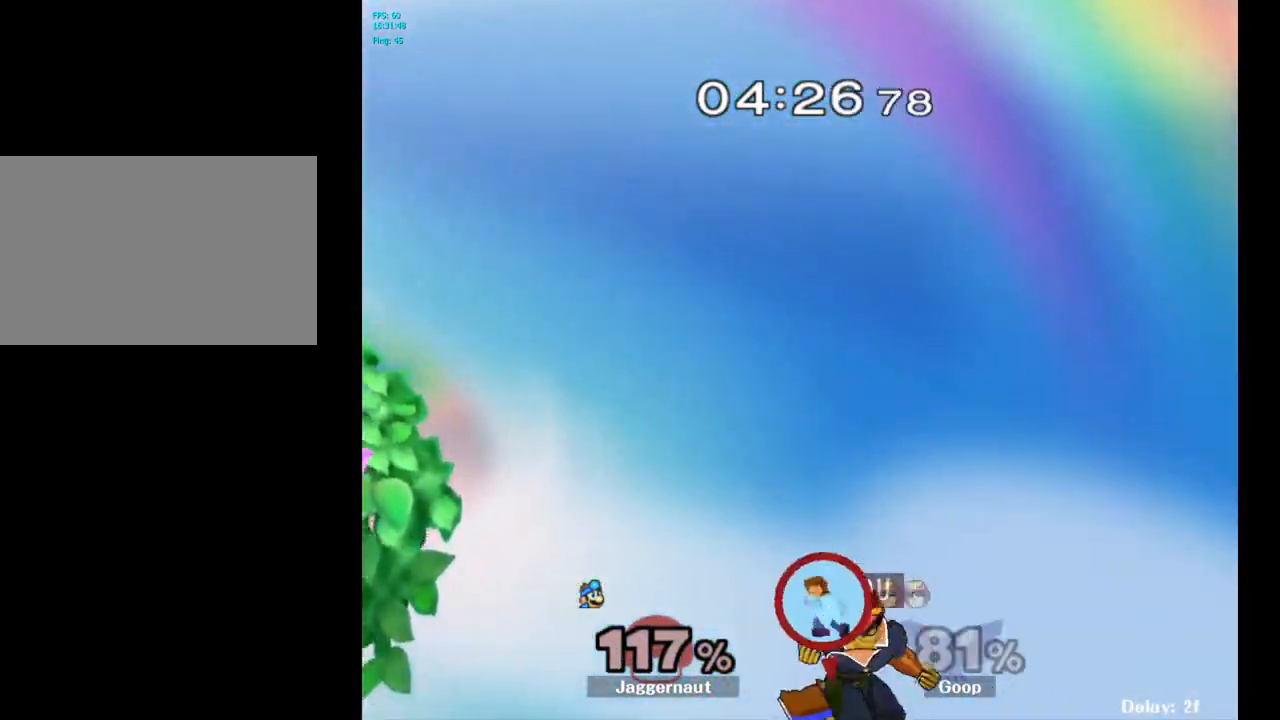
{"buttons": [], "left_stick": "left", "right_stick": "center", "events": [[133, "B", "up"], [467, "left_stick", "left"]]}
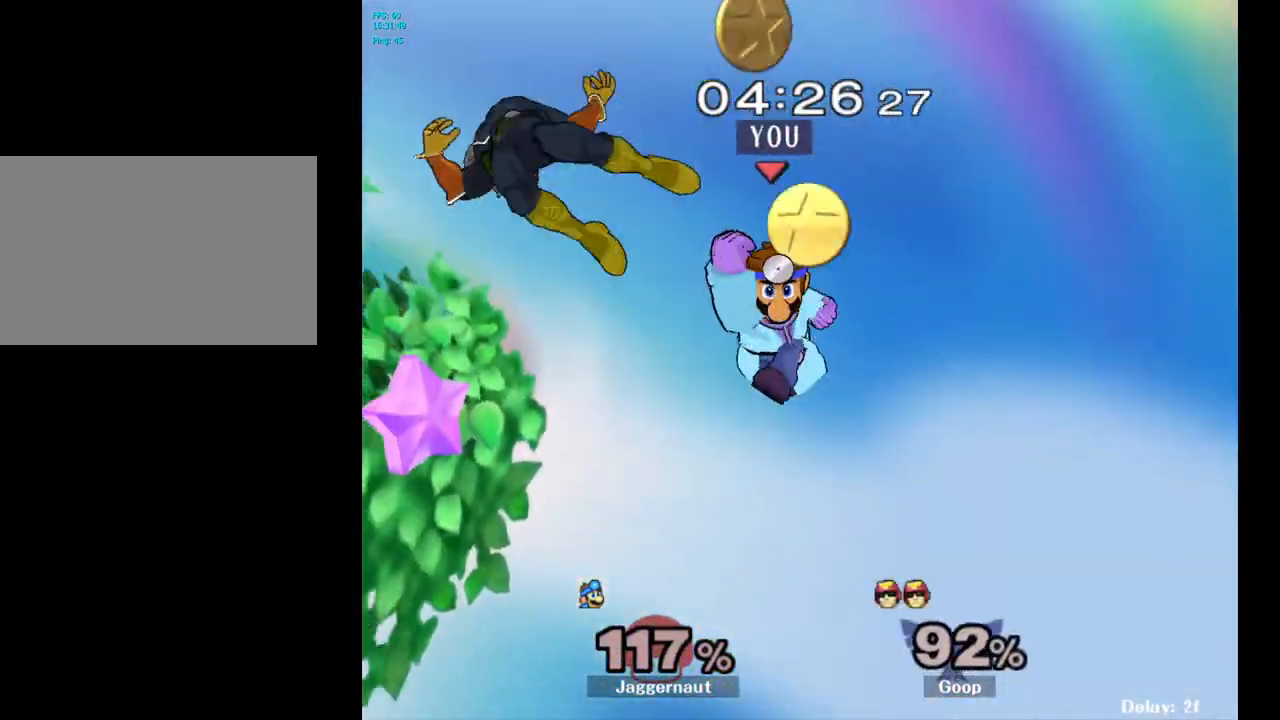
{"buttons": [], "left_stick": "left", "right_stick": "center", "events": []}
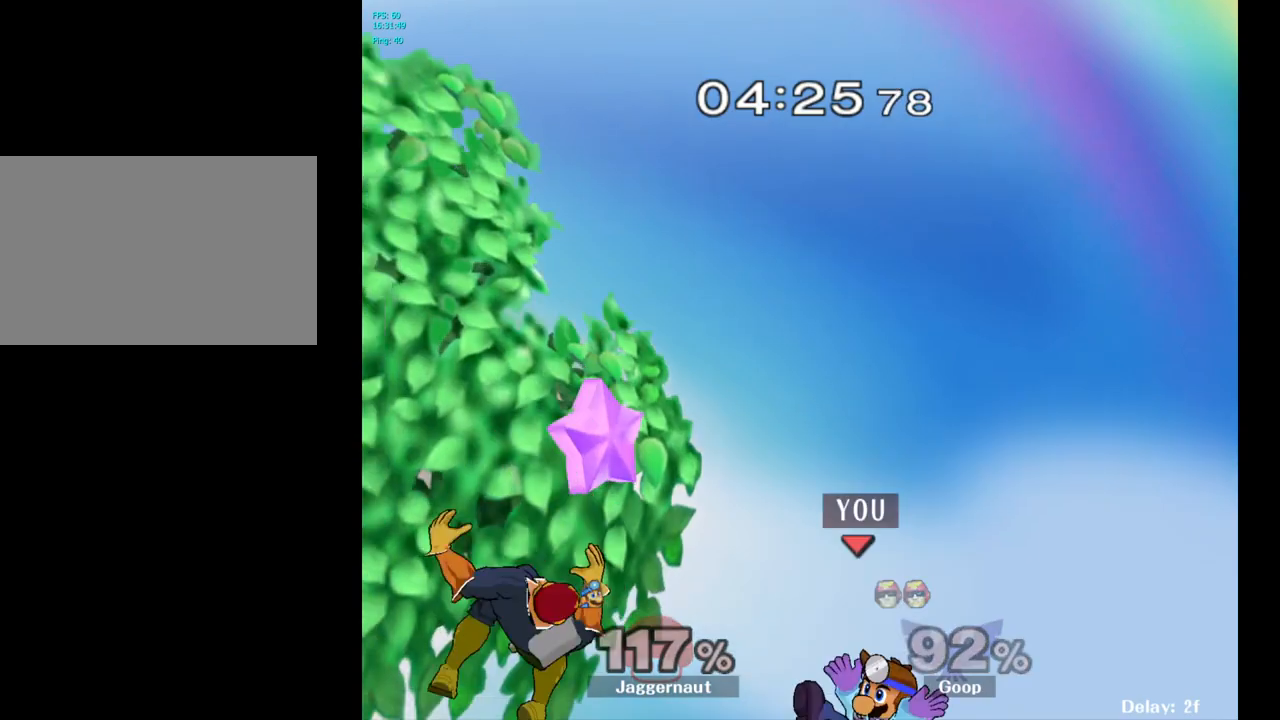
{"buttons": [], "left_stick": "left", "right_stick": "center", "events": []}
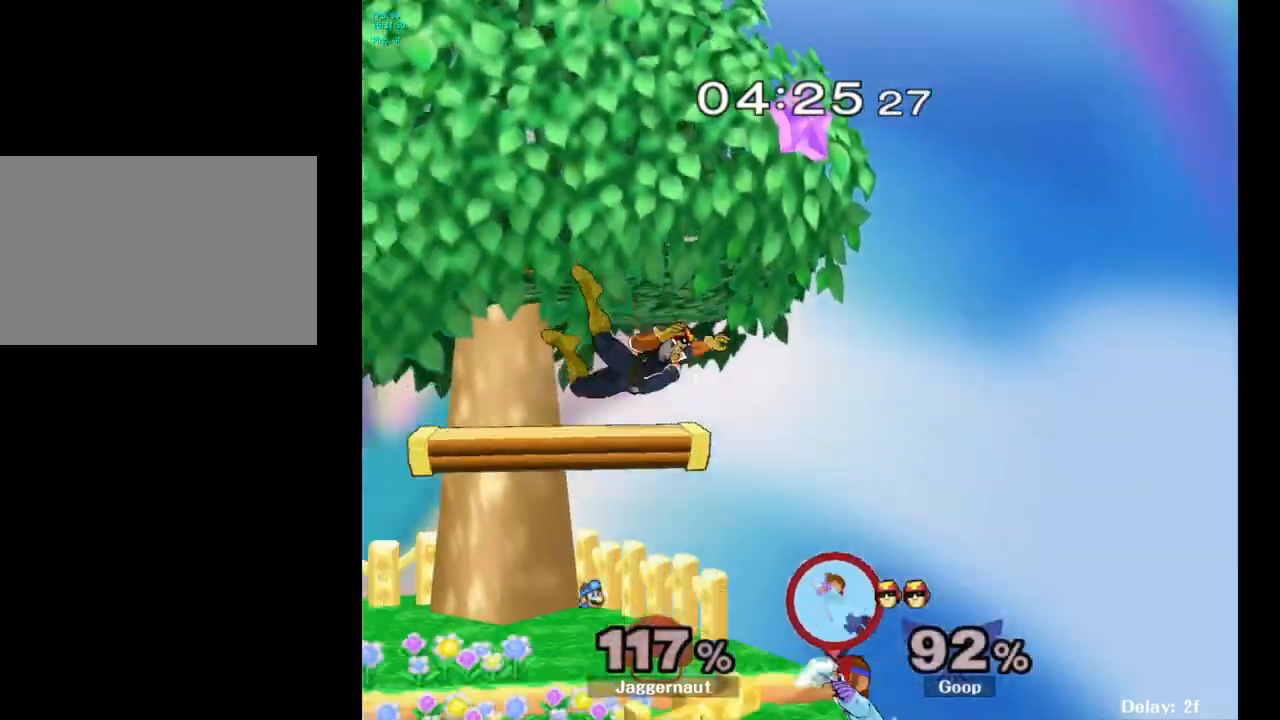
{"buttons": ["Y", "R1"], "left_stick": "down-left", "right_stick": "center", "events": [[117, "left_stick", "center"], [250, "left_stick", "right"], [317, "left_stick", "left"], [333, "Y", "down"], [417, "left_stick", "down-left"], [467, "R1", "down"]]}
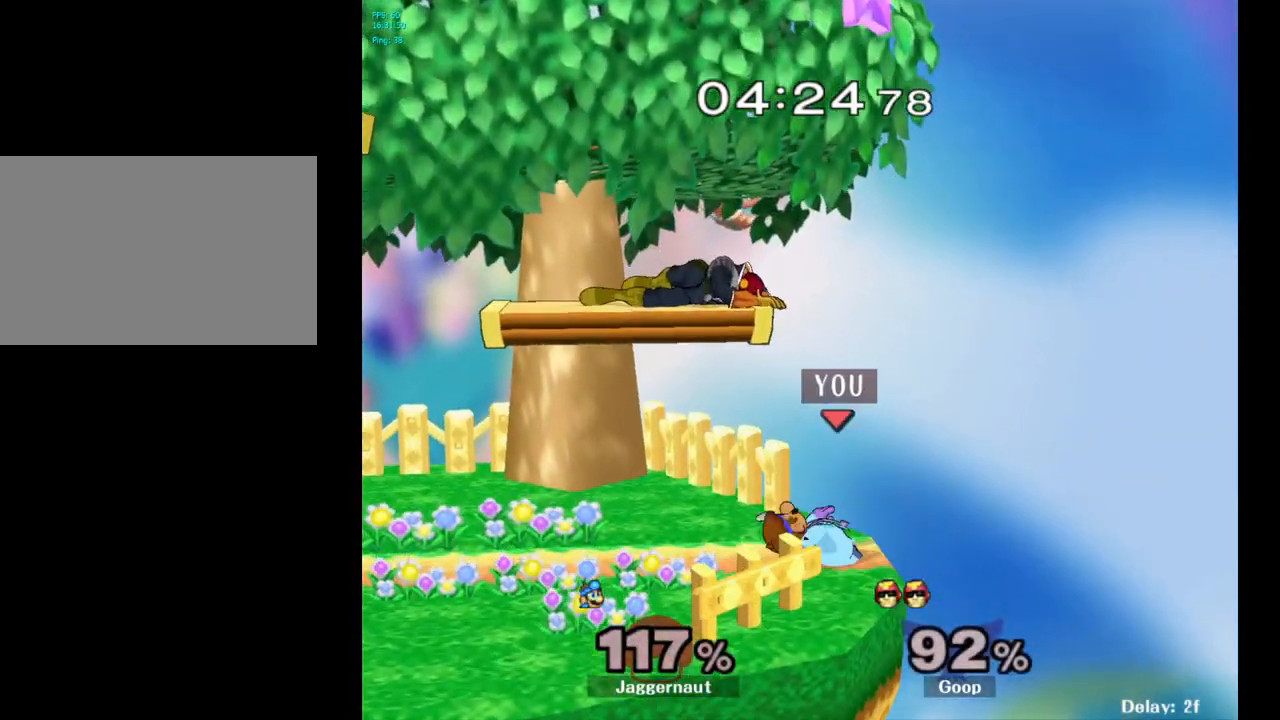
{"buttons": ["Y"], "left_stick": "center", "right_stick": "center", "events": [[100, "Y", "up"], [117, "R1", "up"], [117, "left_stick", "center"], [483, "Y", "down"]]}
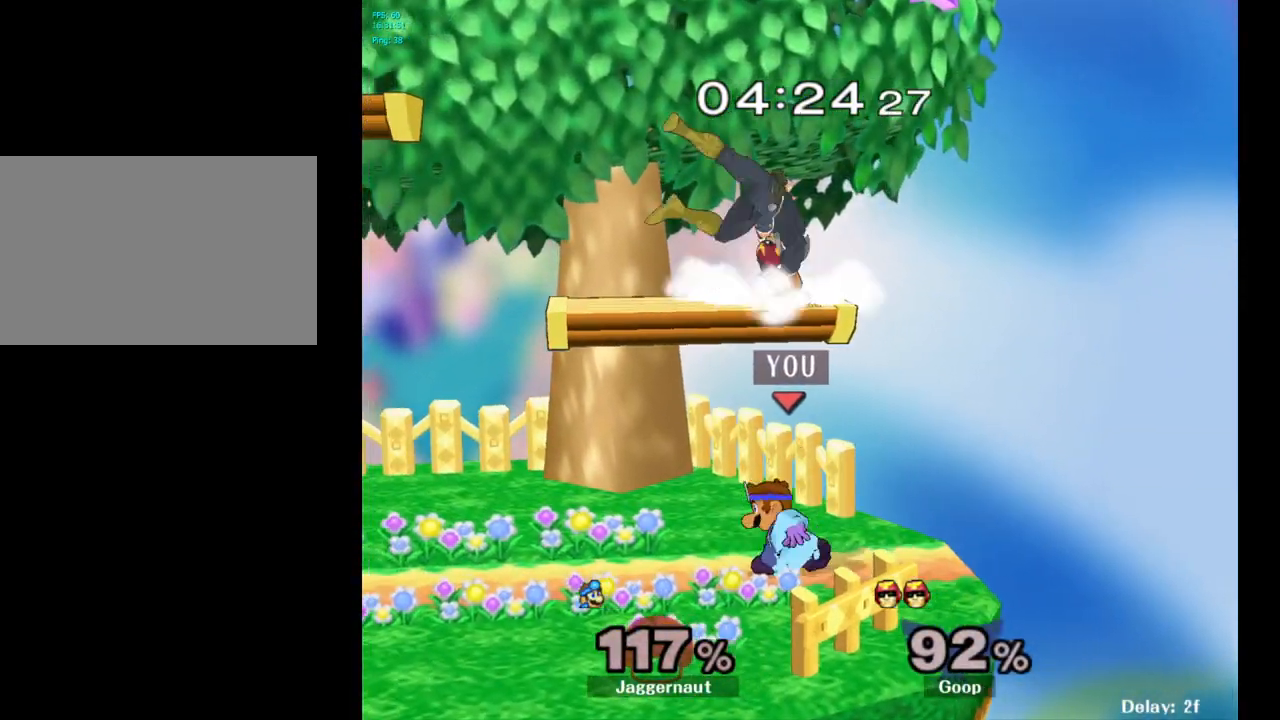
{"buttons": [], "left_stick": "center", "right_stick": "center", "events": [[83, "A", "down"], [167, "Y", "up"], [200, "left_stick", "left"], [317, "A", "up"], [483, "left_stick", "center"]]}
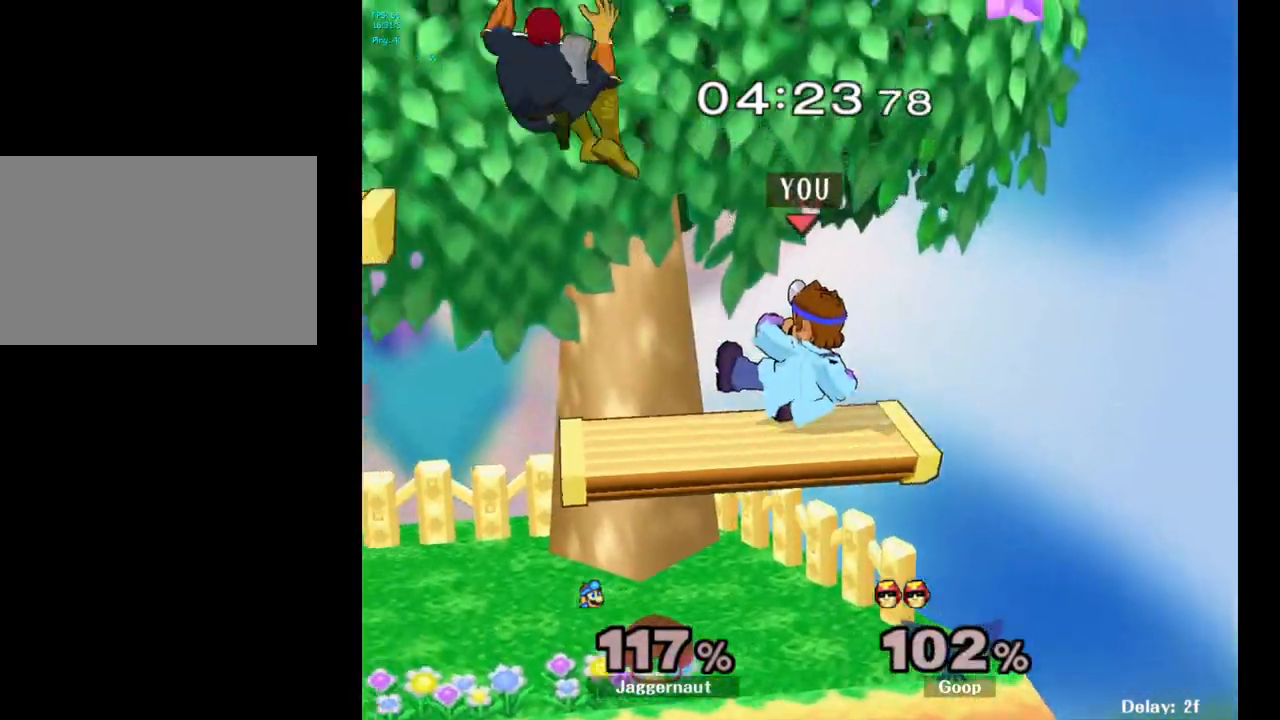
{"buttons": [], "left_stick": "left", "right_stick": "center", "events": [[17, "R1", "down"], [50, "left_stick", "down-left"], [167, "R1", "up"], [183, "left_stick", "center"], [333, "left_stick", "left"]]}
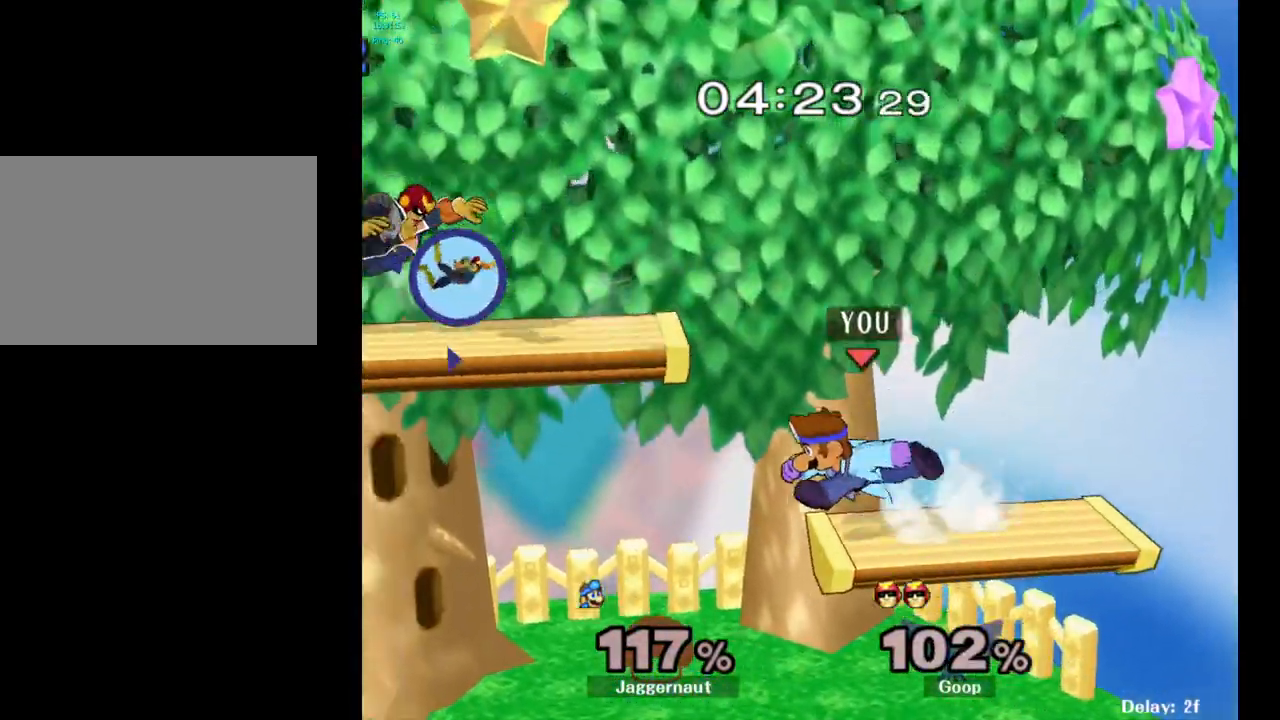
{"buttons": ["A", "Y"], "left_stick": "left", "right_stick": "center", "events": [[300, "Y", "down"], [417, "A", "down"]]}
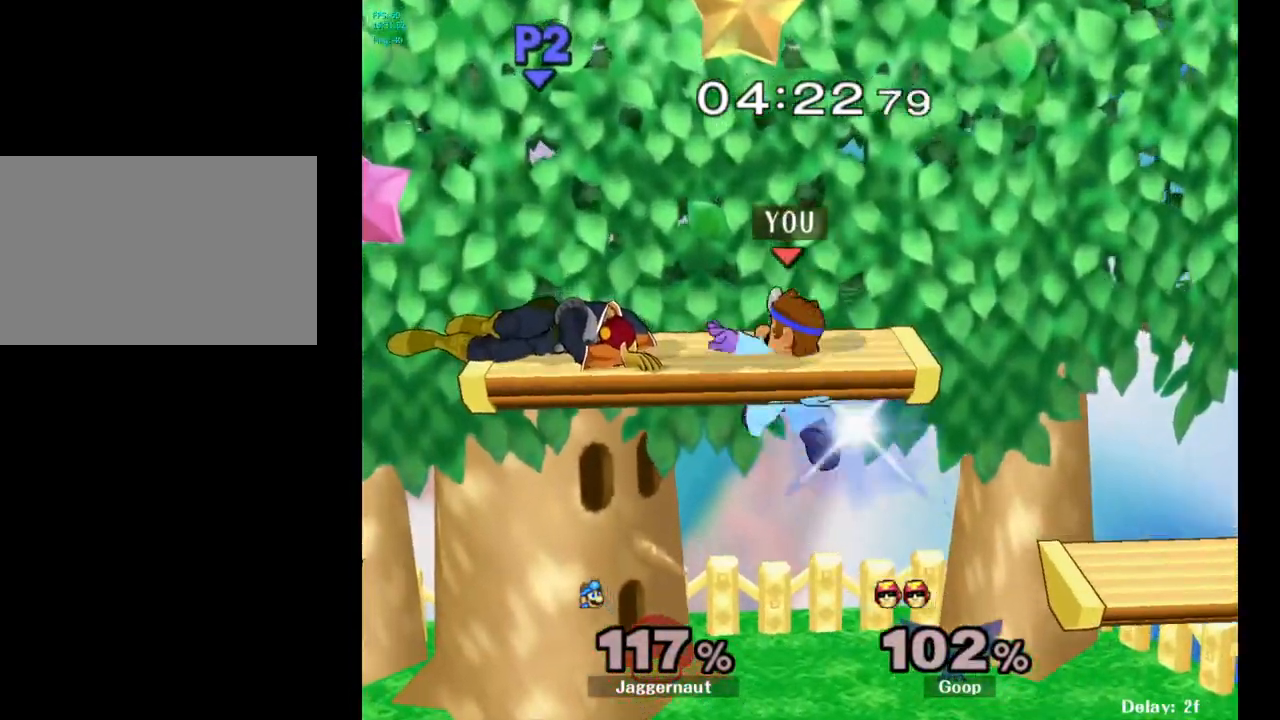
{"buttons": [], "left_stick": "center", "right_stick": "center", "events": [[67, "Y", "up"], [167, "A", "up"], [183, "left_stick", "center"]]}
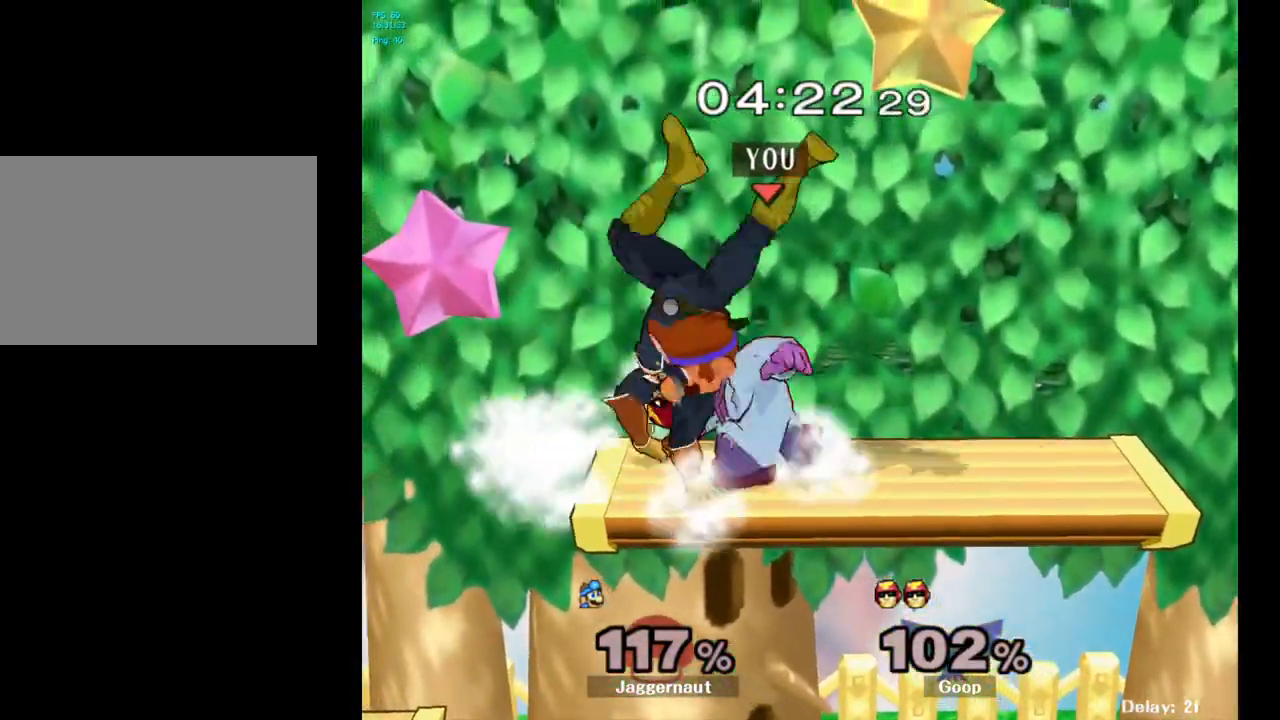
{"buttons": [], "left_stick": "left", "right_stick": "center", "events": [[417, "left_stick", "left"]]}
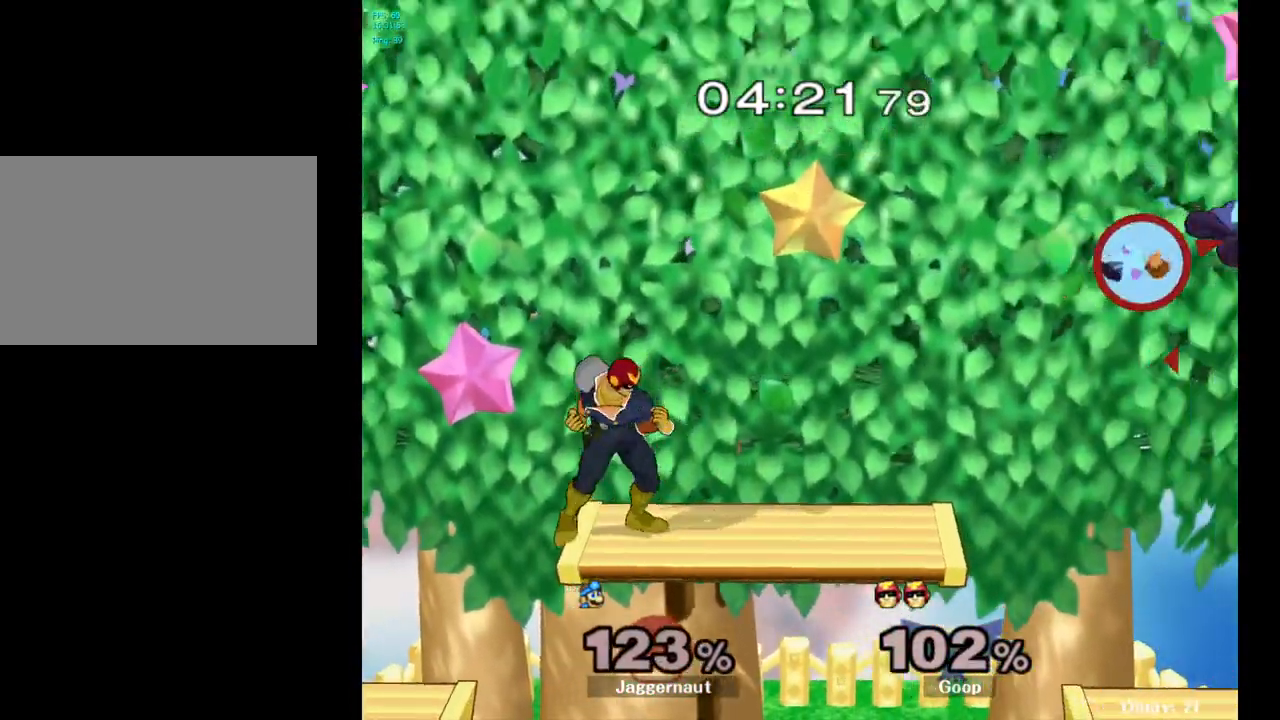
{"buttons": [], "left_stick": "left", "right_stick": "center", "events": [[100, "left_stick", "center"], [167, "left_stick", "left"]]}
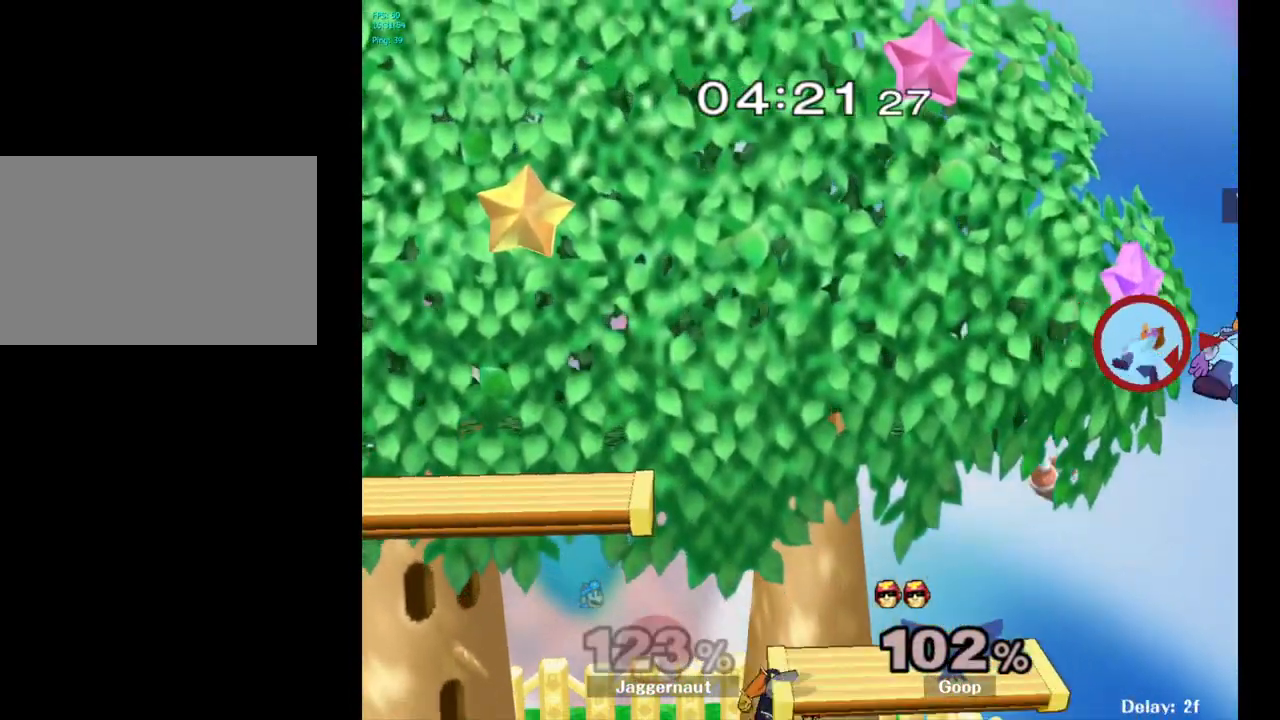
{"buttons": [], "left_stick": "left", "right_stick": "center", "events": [[50, "Y", "down"], [250, "Y", "up"]]}
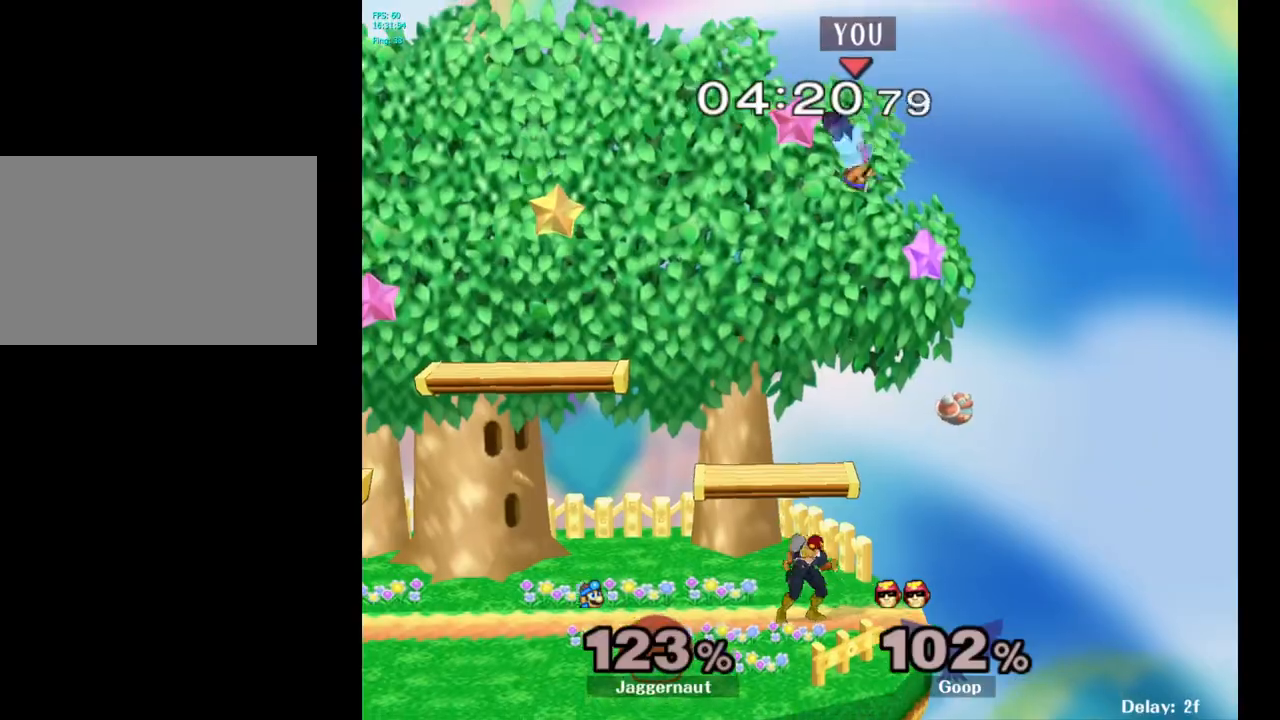
{"buttons": ["R1"], "left_stick": "left", "right_stick": "center", "events": [[33, "right_stick", "down"], [83, "left_stick", "down"], [100, "right_stick", "center"], [150, "left_stick", "down-left"], [333, "left_stick", "left"], [467, "R1", "down"]]}
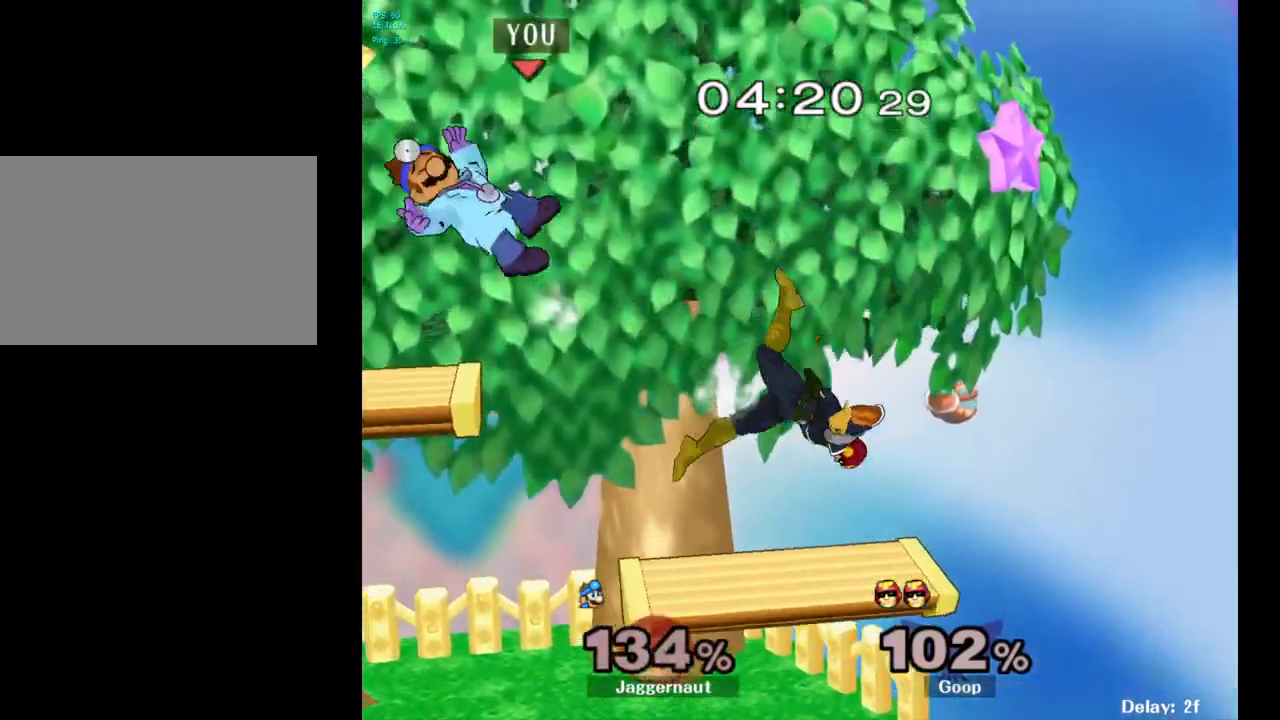
{"buttons": [], "left_stick": "right", "right_stick": "center", "events": [[183, "R1", "up"], [267, "left_stick", "right"], [417, "left_stick", "center"], [500, "left_stick", "right"]]}
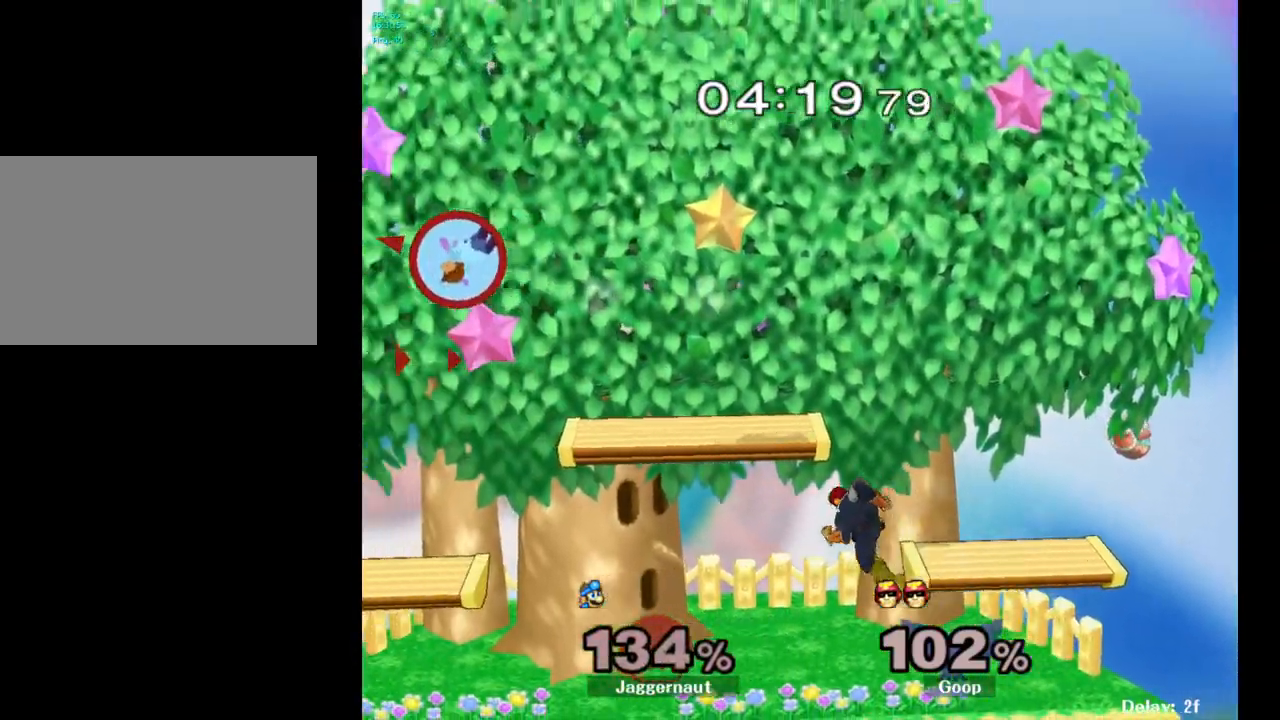
{"buttons": [], "left_stick": "right", "right_stick": "center", "events": [[50, "Y", "down"], [150, "Y", "up"], [233, "Y", "down"], [317, "Y", "up"], [367, "Y", "down"], [483, "Y", "up"]]}